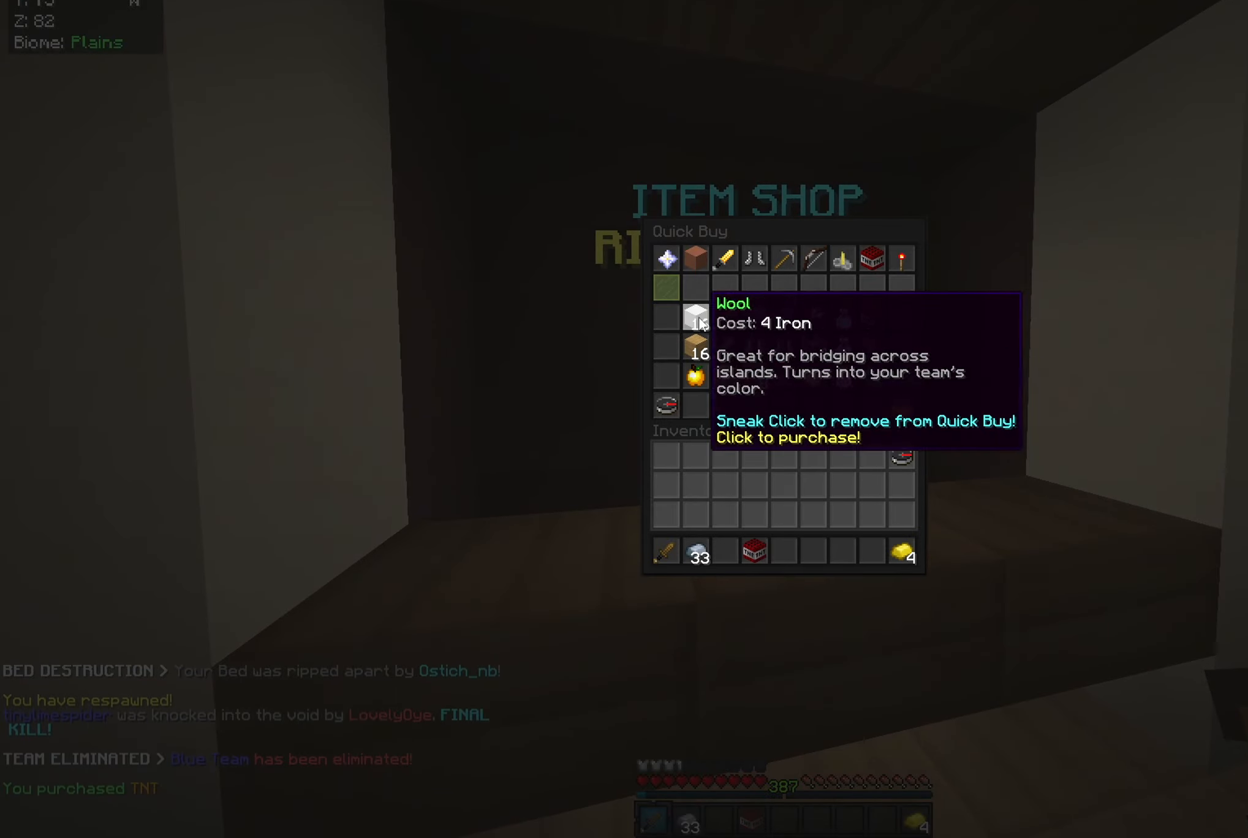
Gameplay with keyboard and mouse; each line is a JSON object with the keys and mouse buttons held at the frame after it. "events" lists presses ("down") and releases ("up") of "a", "d", "s", "space", "w", "mouse_left" and "mouse_right" between this image and that frame as [ms after this image, input, new state], when the widget could be followed in between. "mouse_left", "mouse_right" = the "left", "right" buttons of the "mouse" list. No other keys are recorded. Fast repeated clicks can show as one long hold. Mouse movement is not recorded.
{"keys": [], "mouse": [], "events": []}
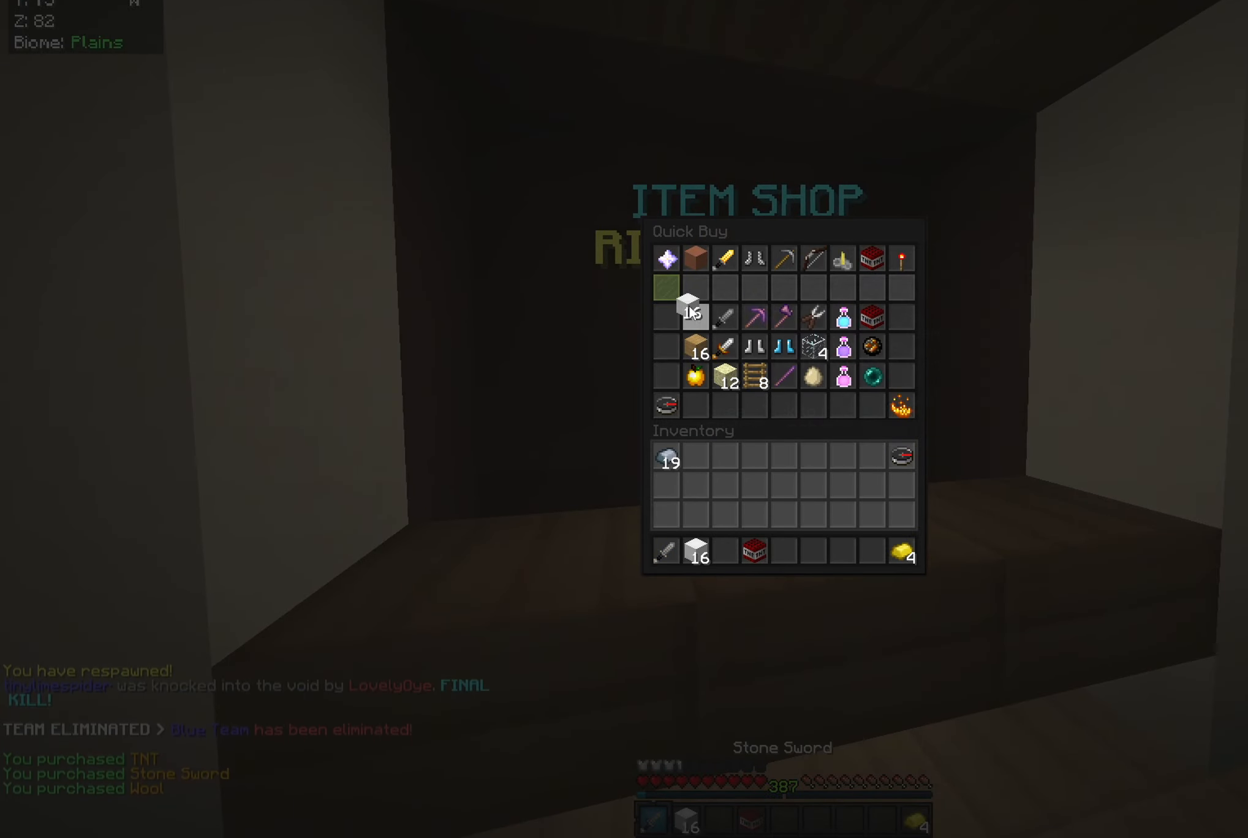
{"keys": [], "mouse": [], "events": []}
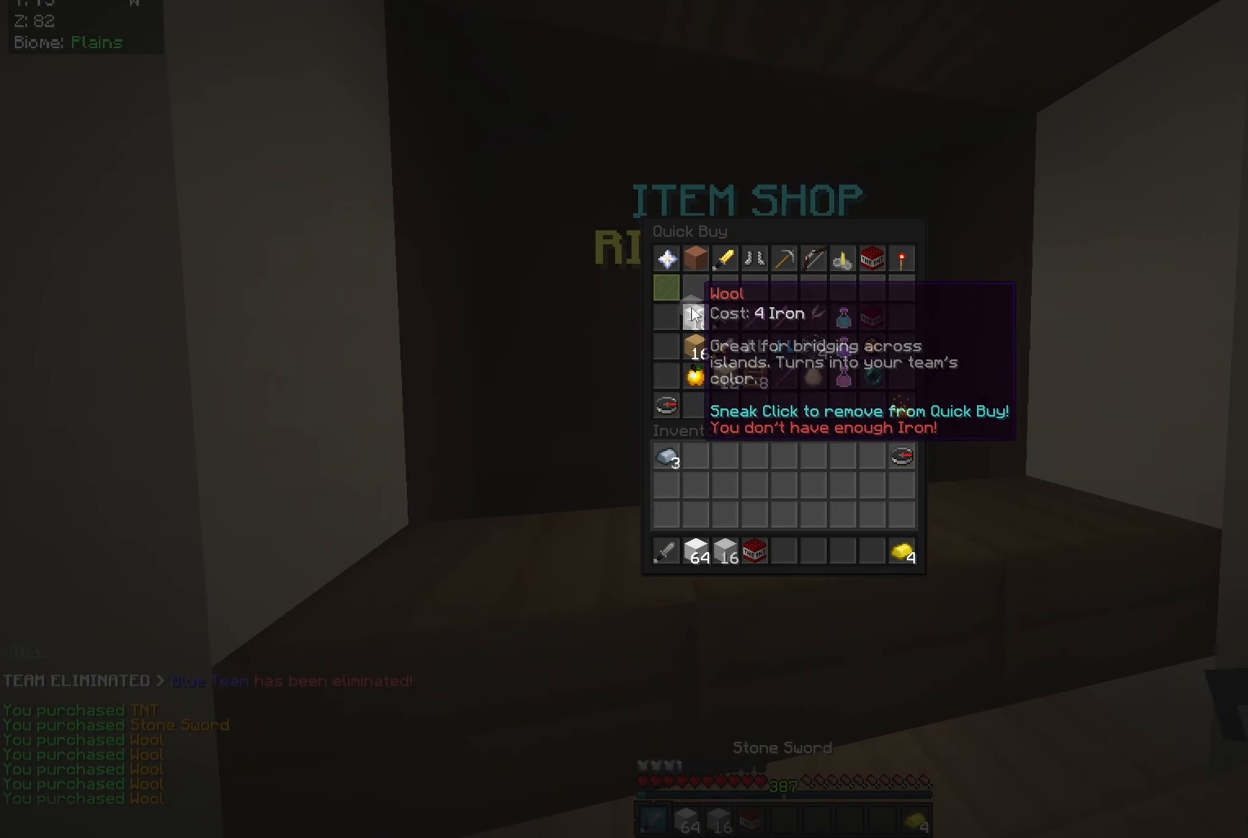
{"keys": ["d", "s"], "mouse": [], "events": [[150, "a", "down"], [300, "s", "down"], [383, "d", "down"], [400, "a", "up"]]}
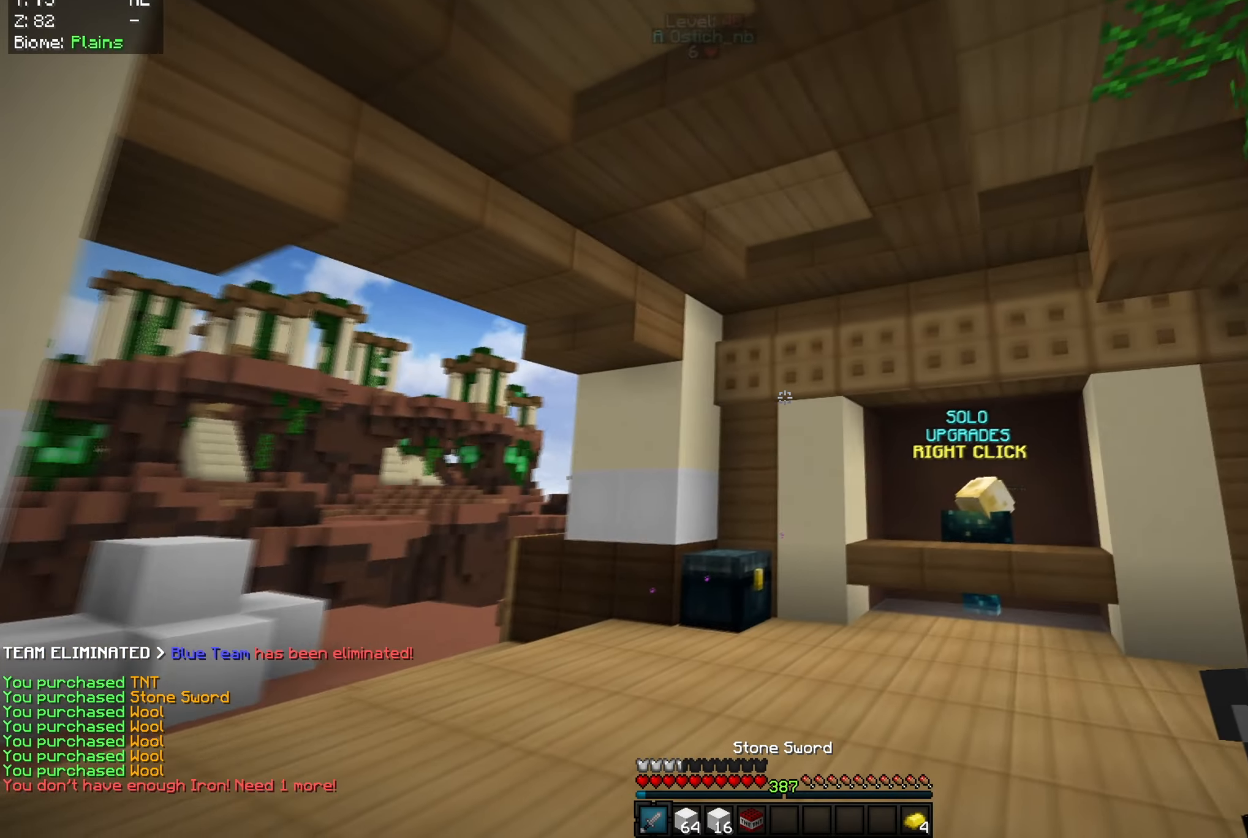
{"keys": [], "mouse": [], "events": [[50, "s", "up"], [167, "mouse_left", "down"], [184, "mouse_right", "down"], [217, "d", "up"], [350, "mouse_left", "up"], [350, "mouse_right", "up"]]}
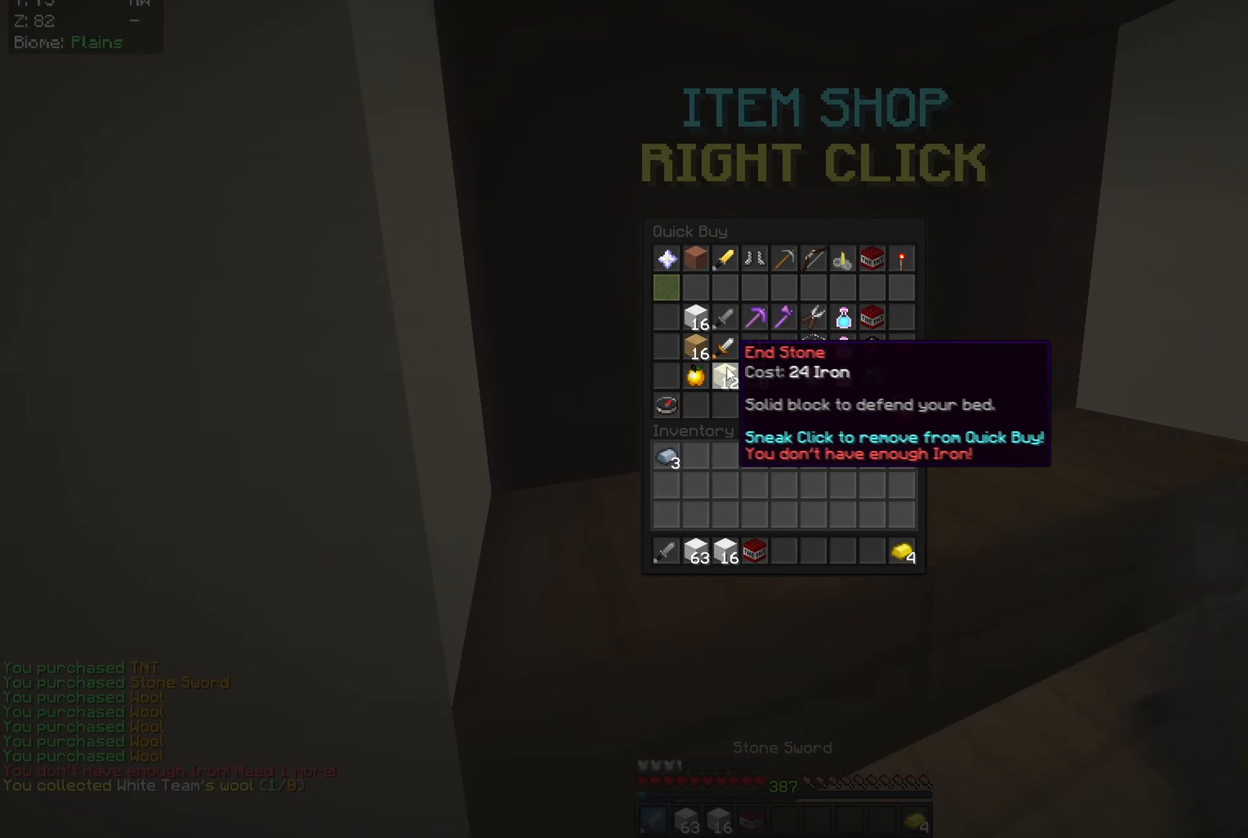
{"keys": ["d", "w"], "mouse": [], "events": [[216, "mouse_left", "down"], [300, "w", "down"], [316, "mouse_left", "up"], [433, "d", "down"]]}
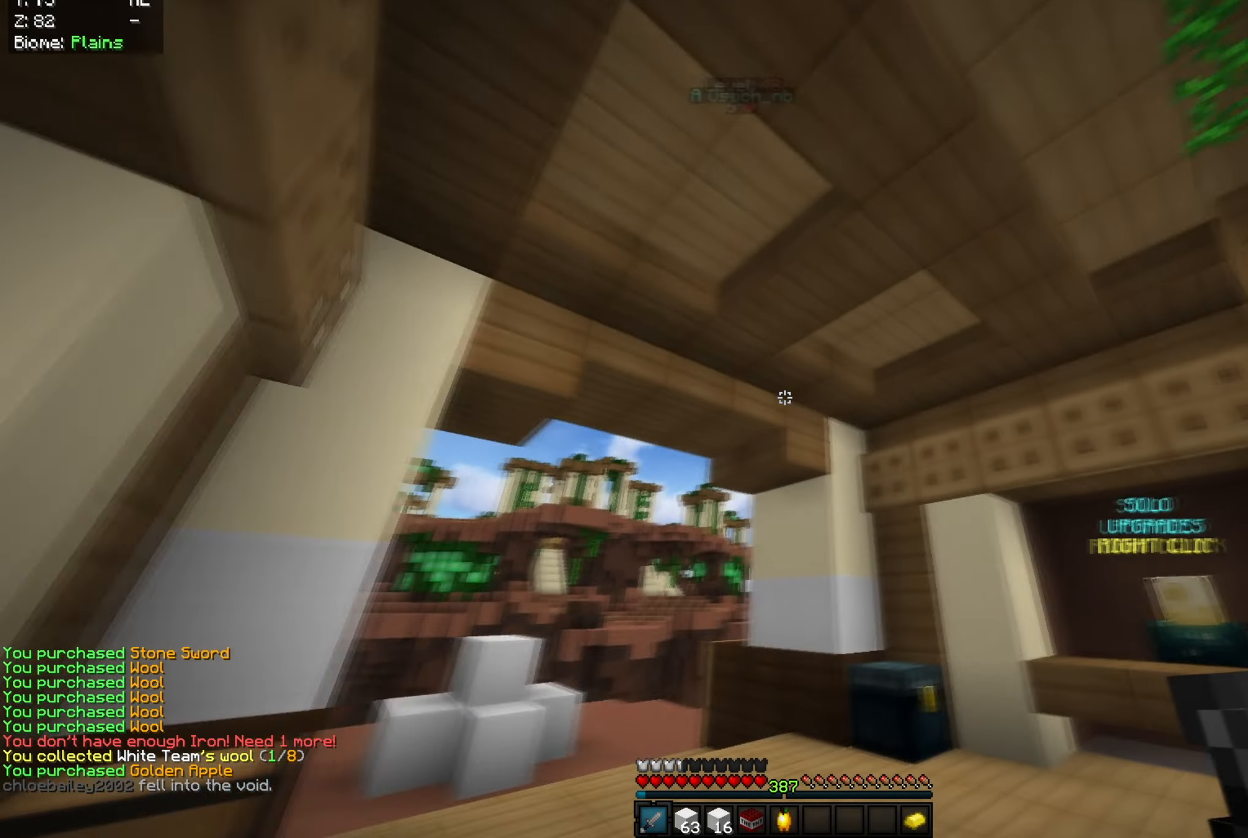
{"keys": [], "mouse": [], "events": [[267, "d", "up"], [450, "w", "up"]]}
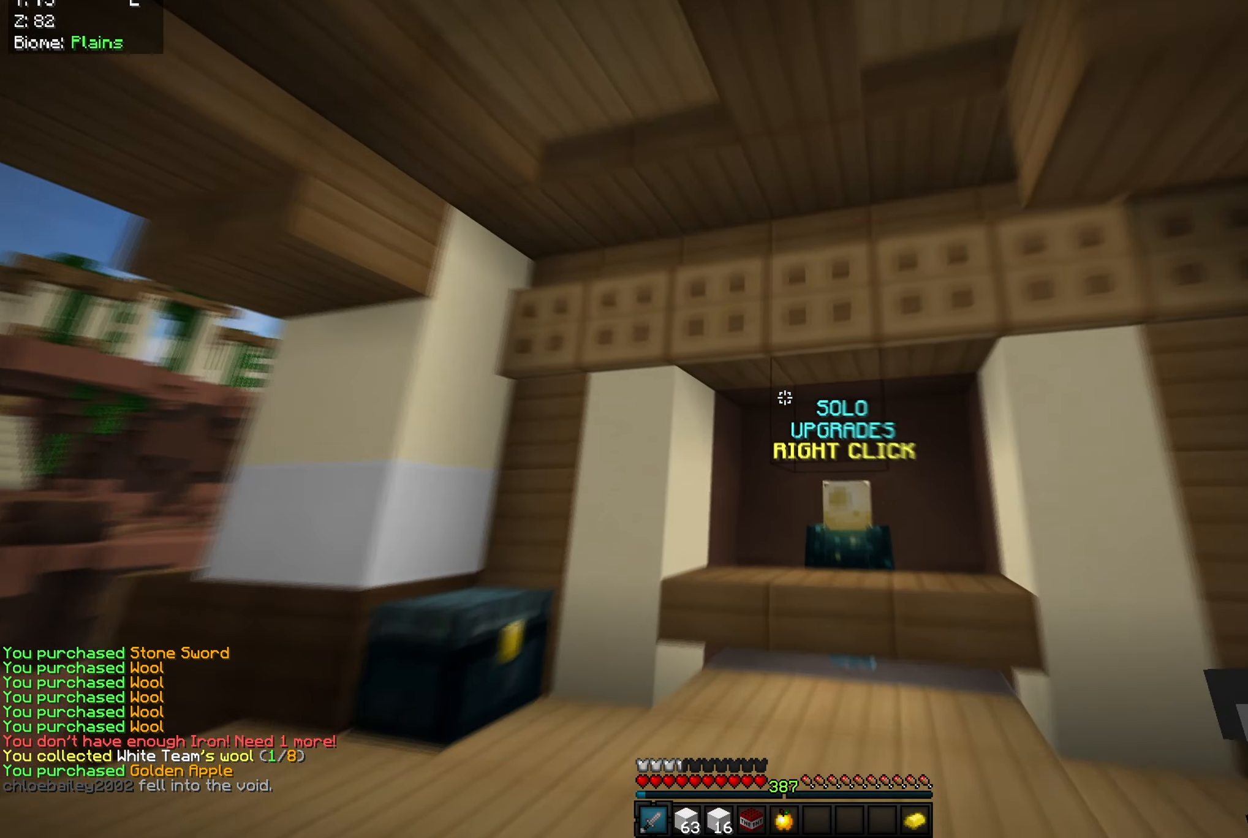
{"keys": [], "mouse": [], "events": []}
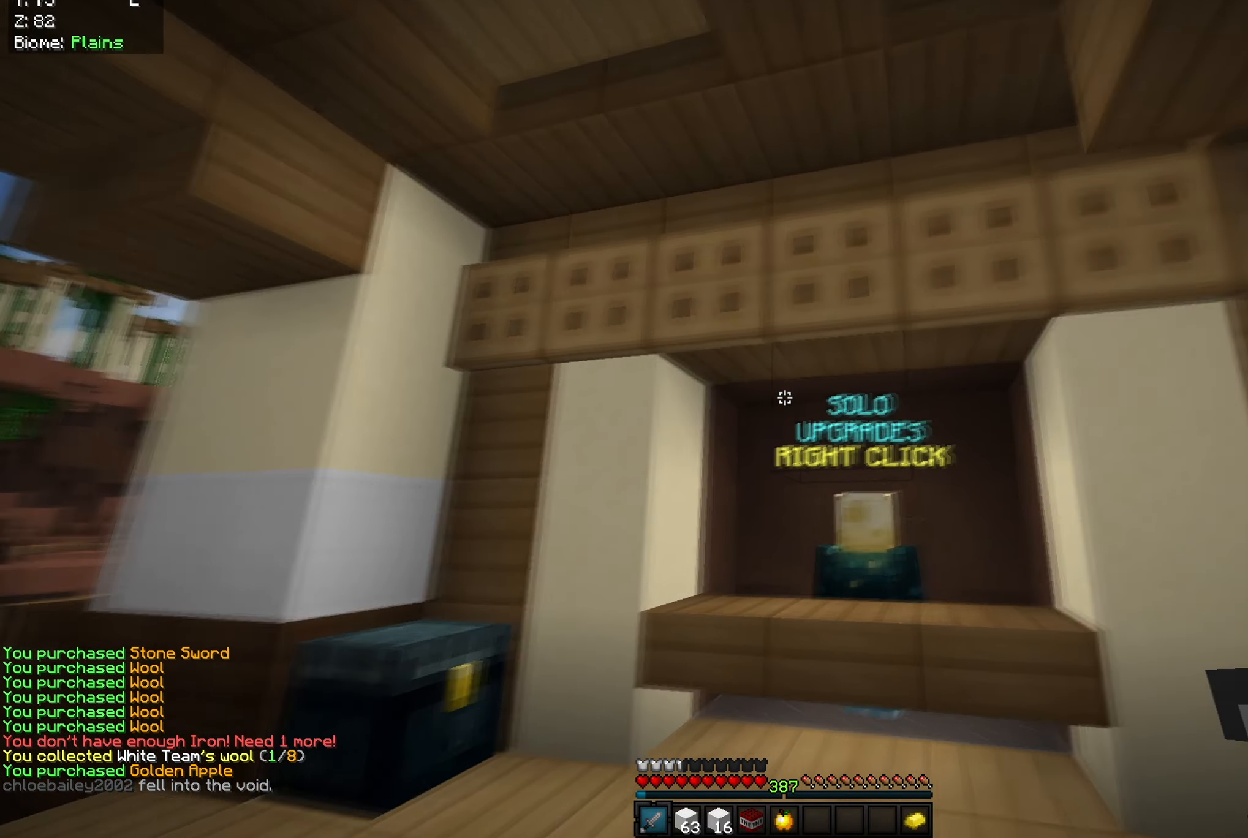
{"keys": ["space", "w"], "mouse": [], "events": [[33, "a", "down"], [50, "w", "down"], [200, "space", "down"], [234, "a", "up"]]}
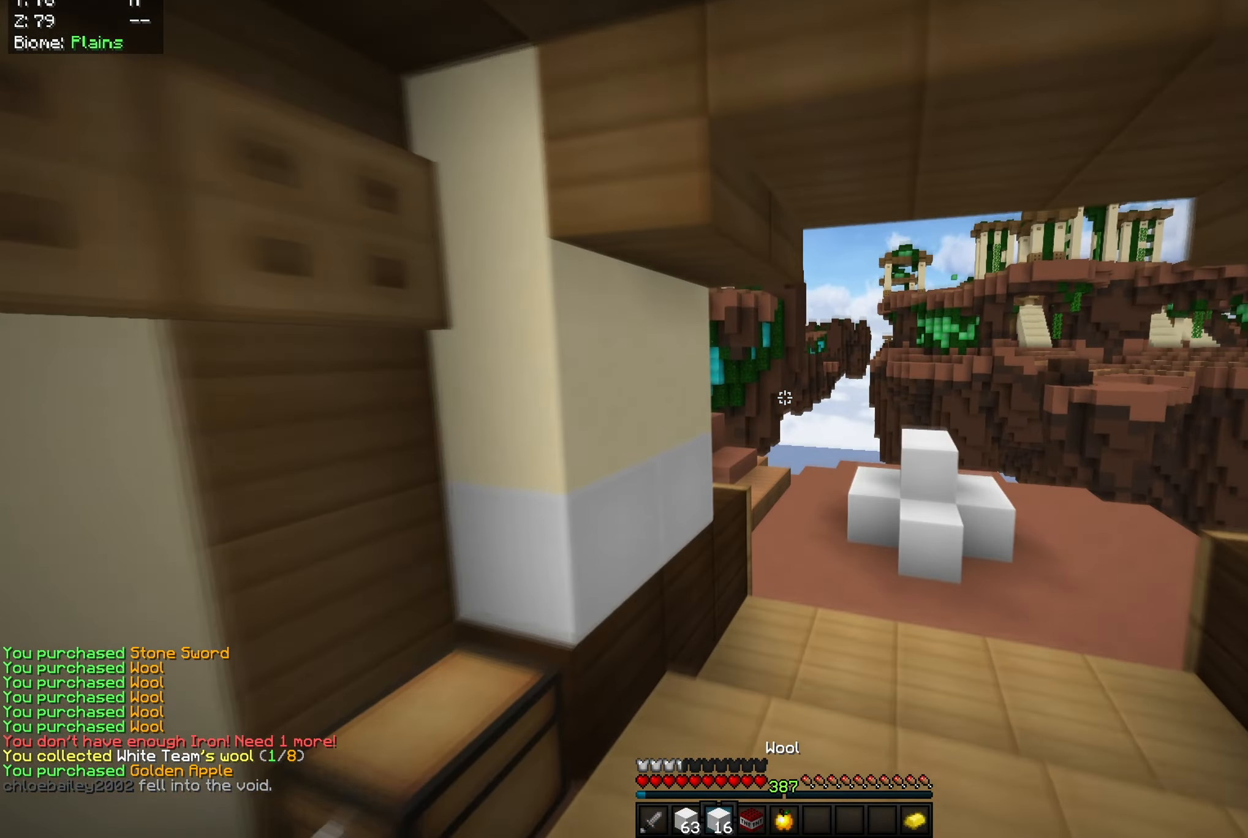
{"keys": ["space", "w"], "mouse": [], "events": [[50, "space", "up"], [400, "space", "down"]]}
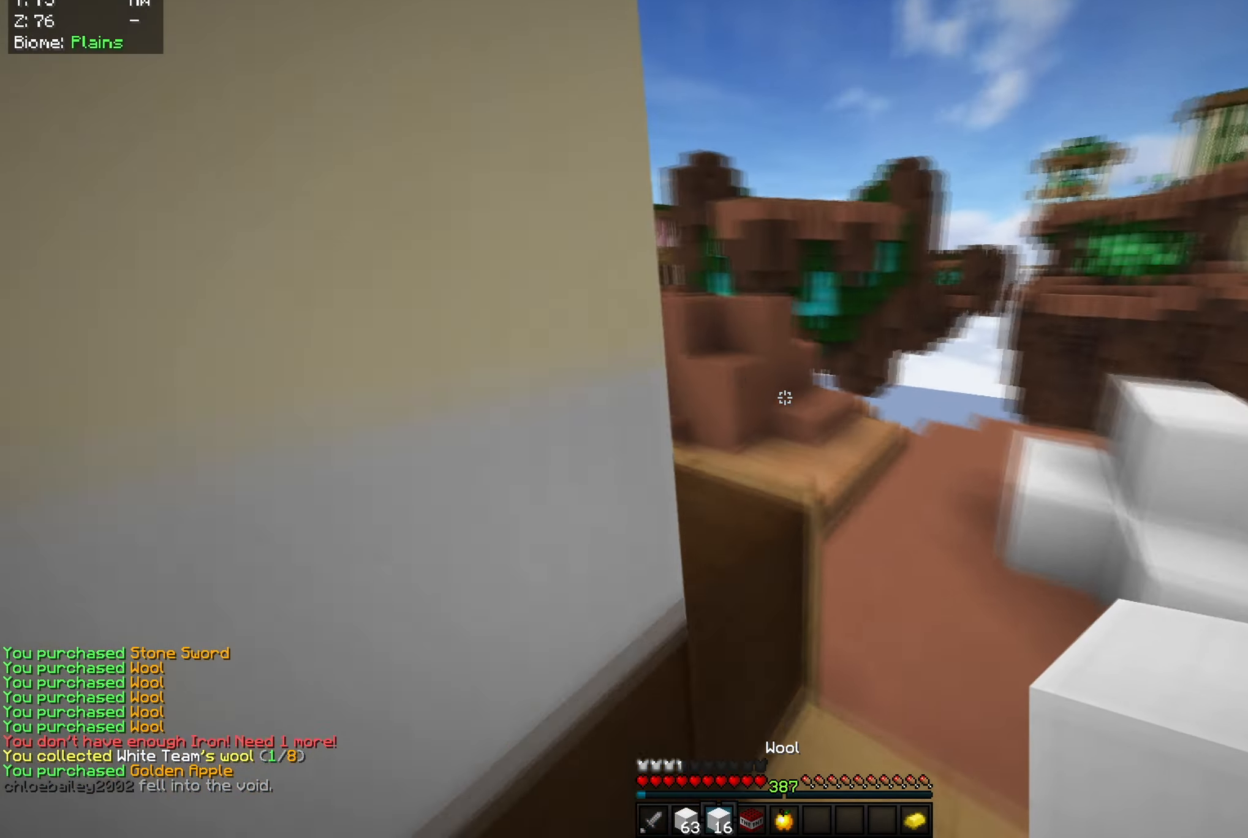
{"keys": ["a", "w"], "mouse": [], "events": [[150, "a", "down"], [217, "space", "up"]]}
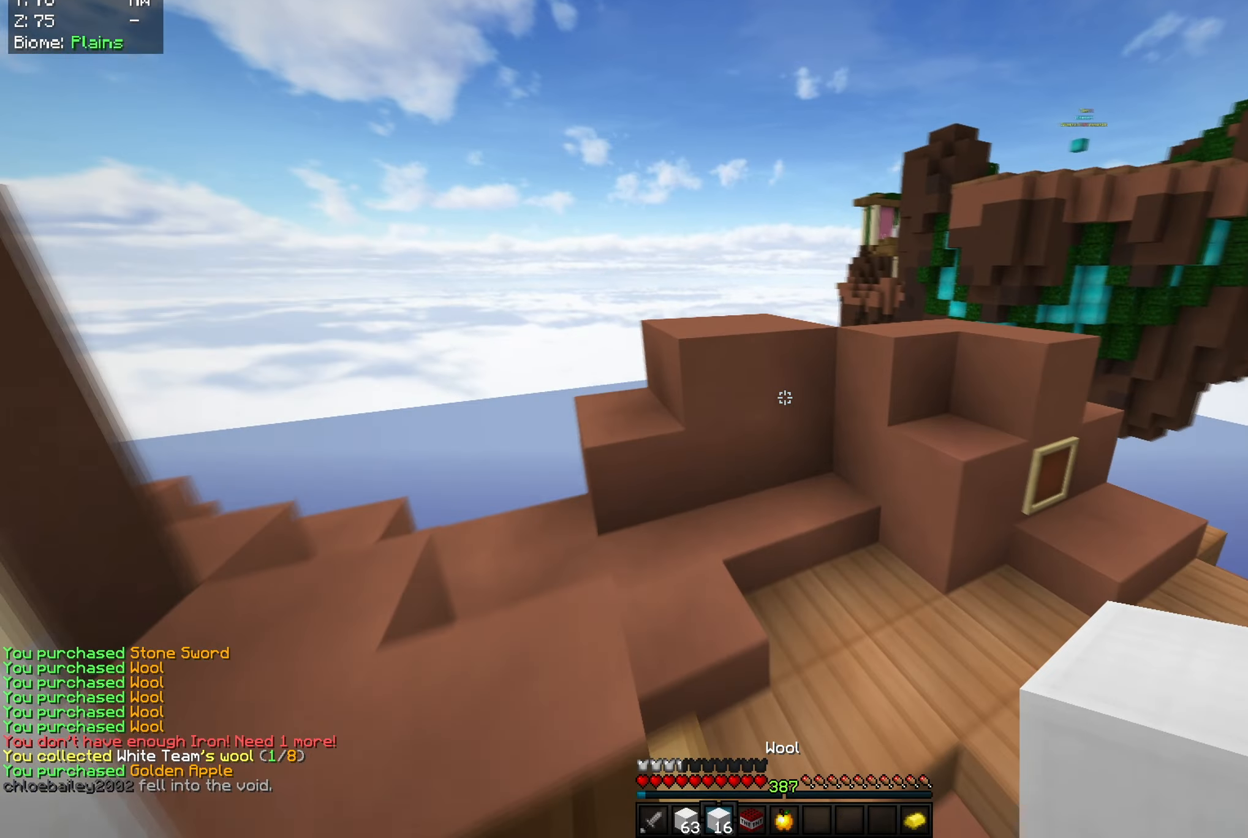
{"keys": ["a", "space", "w"], "mouse": [], "events": [[150, "mouse_right", "down"], [167, "a", "up"], [283, "mouse_right", "up"], [300, "space", "down"], [467, "a", "down"]]}
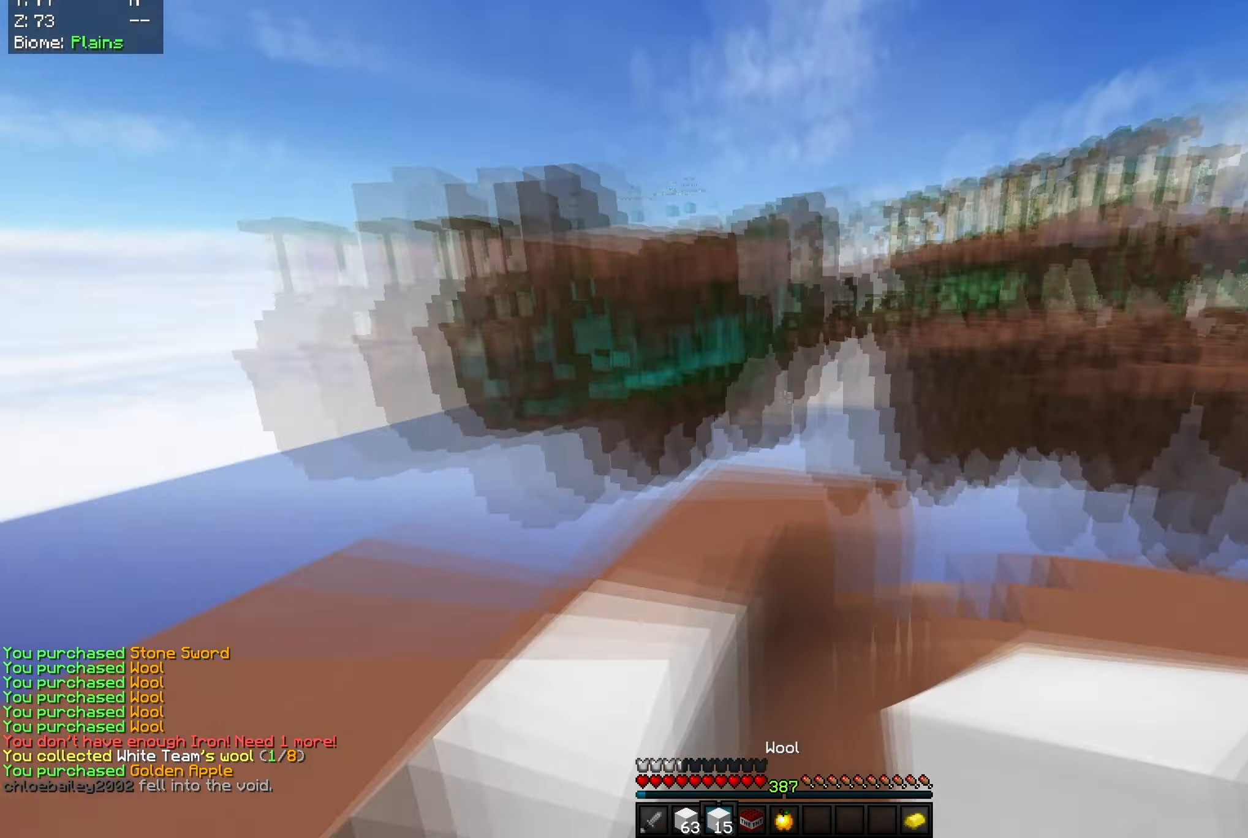
{"keys": ["d", "w"], "mouse": [], "events": [[67, "space", "up"], [67, "w", "up"], [84, "s", "down"], [317, "s", "up"], [451, "a", "up"], [451, "d", "down"], [484, "w", "down"]]}
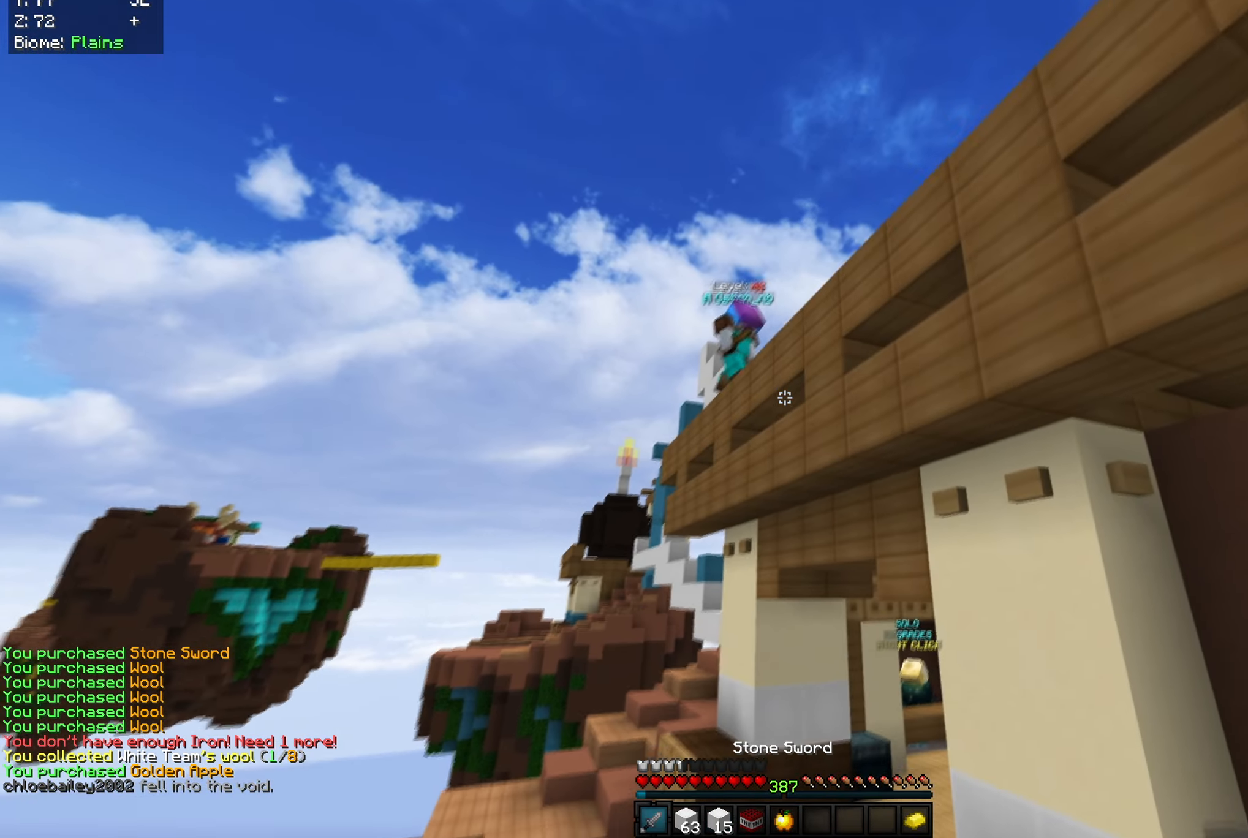
{"keys": [], "mouse": [], "events": [[150, "w", "up"], [167, "d", "up"]]}
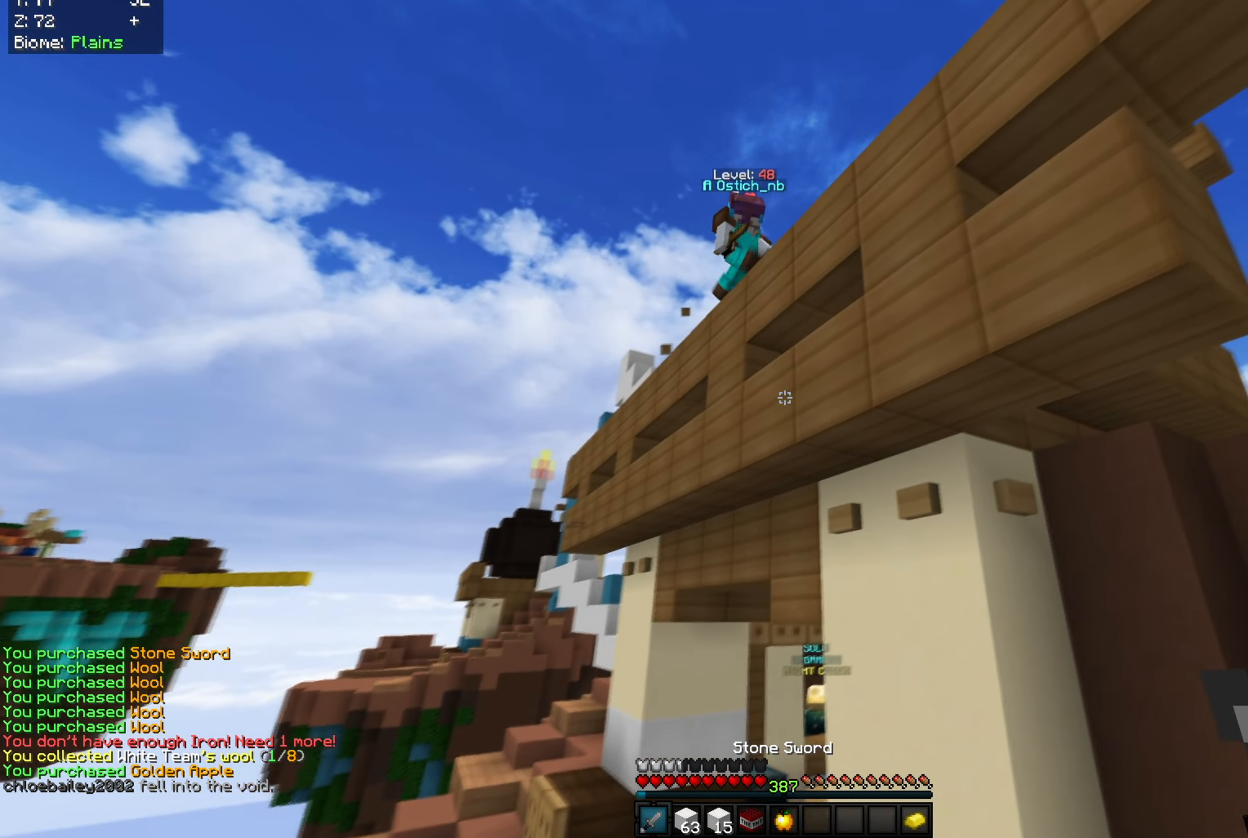
{"keys": ["d", "space", "w"], "mouse": [], "events": [[317, "w", "down"], [451, "d", "down"], [451, "space", "down"]]}
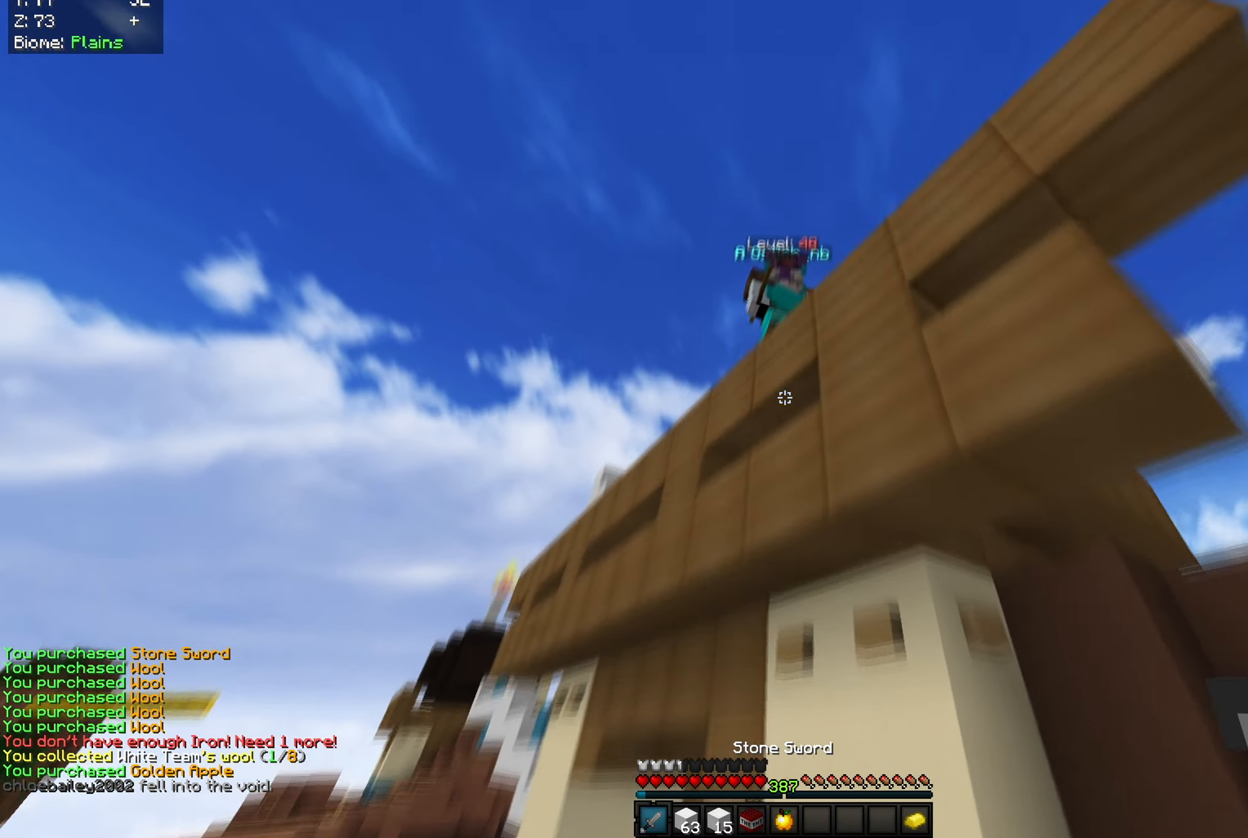
{"keys": ["a", "d", "s"], "mouse": ["left"], "events": [[100, "mouse_left", "down"], [133, "a", "down"], [200, "space", "up"], [283, "a", "up"], [350, "a", "down"], [383, "w", "up"], [450, "s", "down"]]}
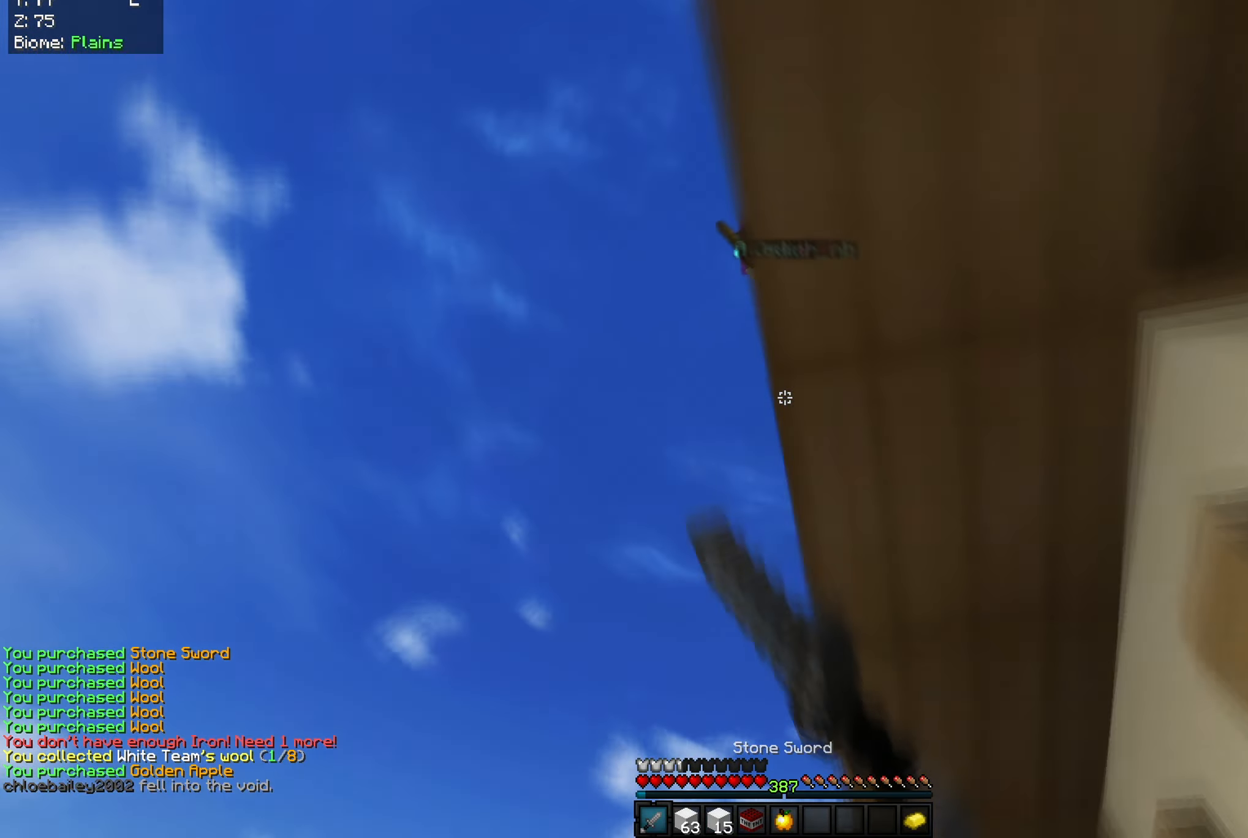
{"keys": [], "mouse": [], "events": [[34, "a", "up"], [100, "a", "down"], [117, "d", "up"], [150, "mouse_left", "up"], [334, "s", "up"], [384, "a", "up"]]}
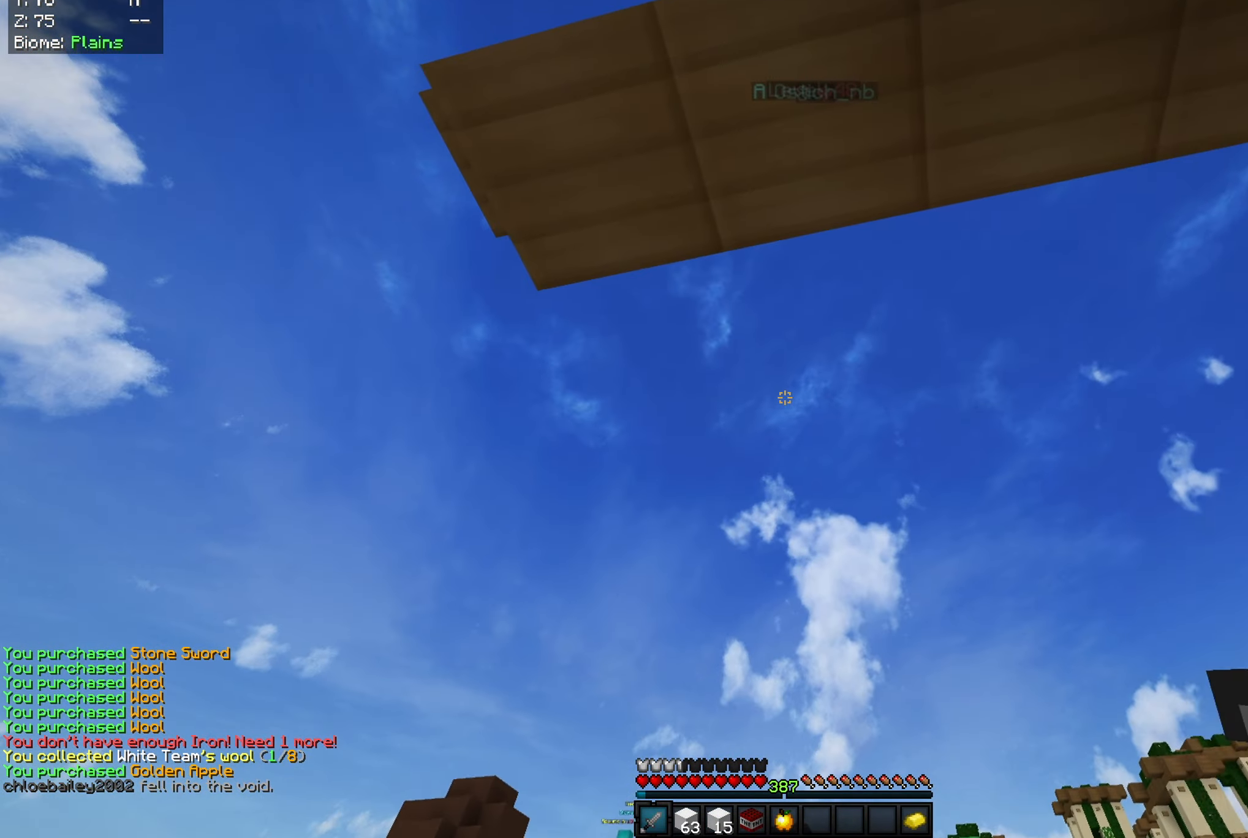
{"keys": ["w"], "mouse": [], "events": [[333, "w", "down"]]}
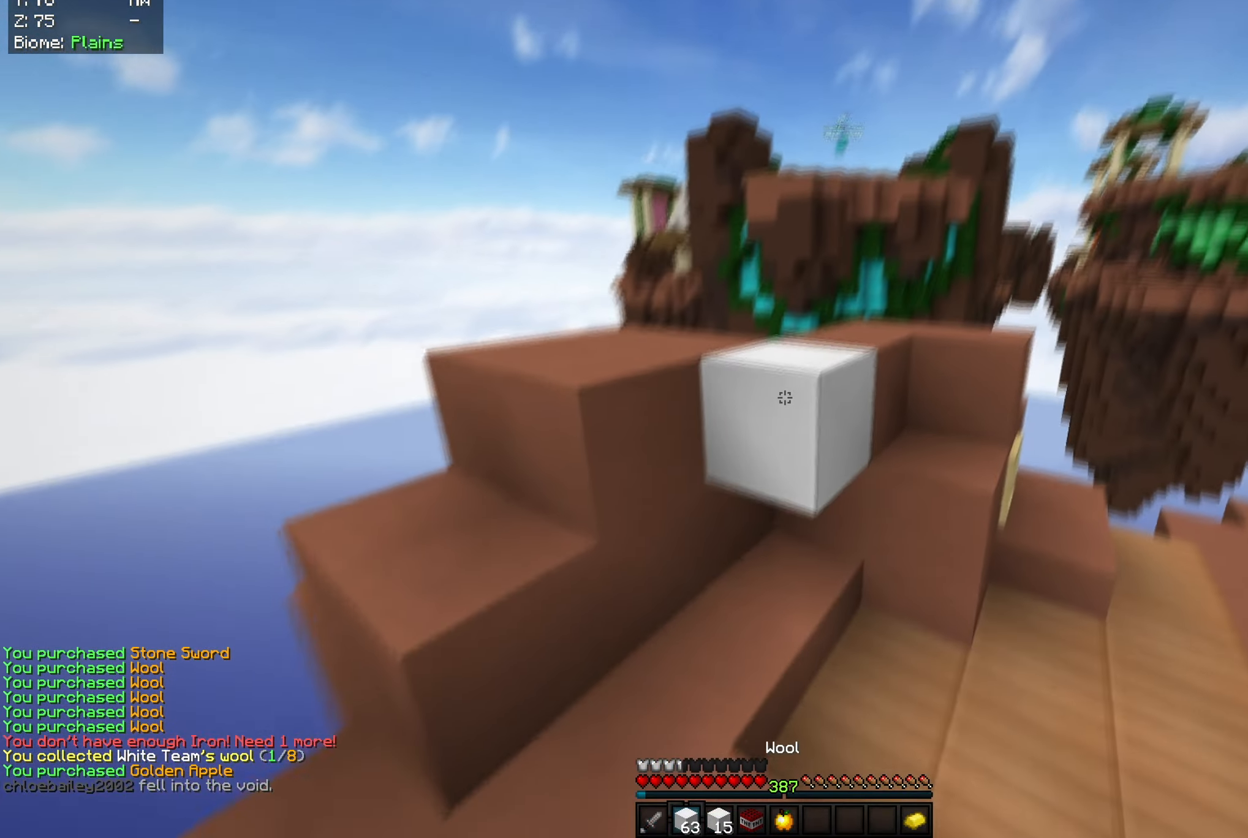
{"keys": ["space", "w"], "mouse": ["right"], "events": [[34, "mouse_right", "down"], [84, "space", "down"], [134, "mouse_right", "up"], [267, "a", "down"], [351, "space", "up"], [367, "w", "up"], [417, "a", "up"], [417, "mouse_right", "down"], [484, "w", "down"], [501, "space", "down"]]}
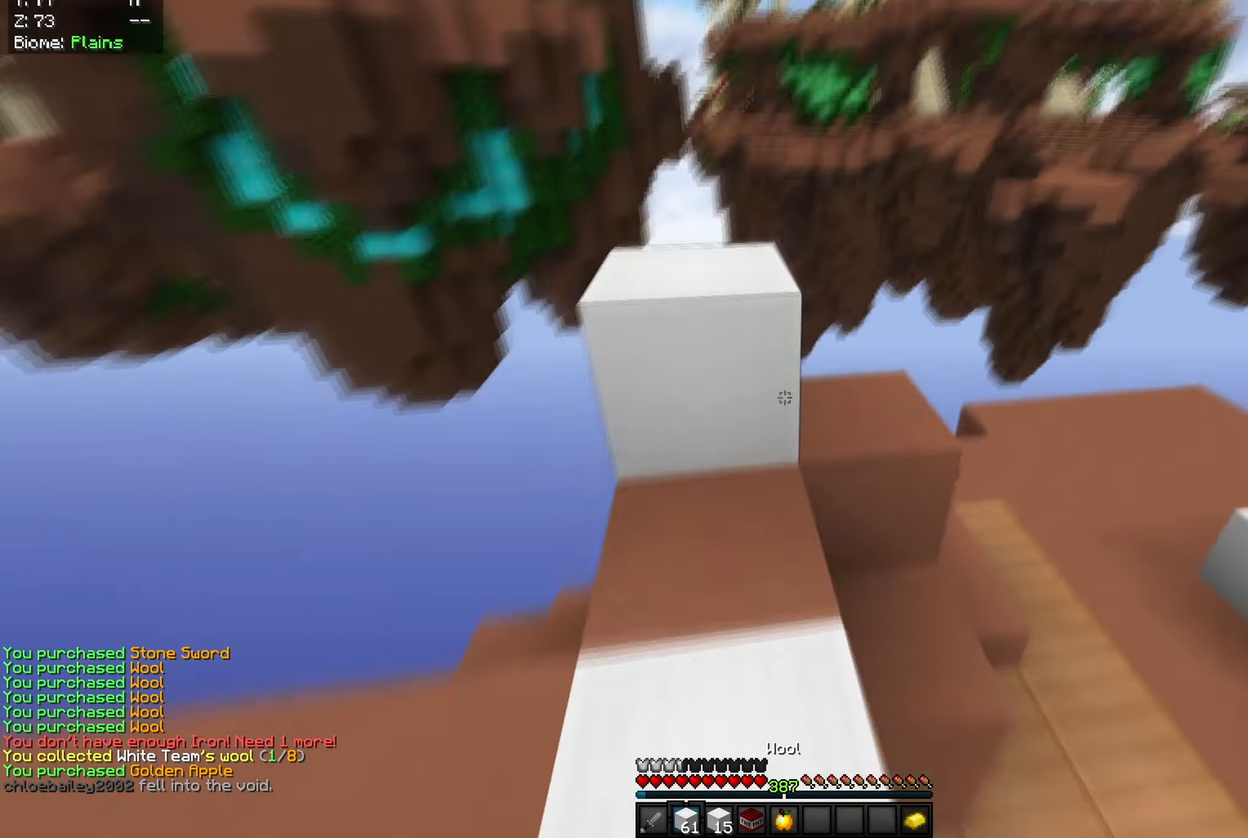
{"keys": ["w"], "mouse": [], "events": [[16, "mouse_right", "up"], [250, "space", "up"], [283, "w", "up"], [350, "mouse_left", "down"], [350, "w", "down"], [484, "mouse_left", "up"]]}
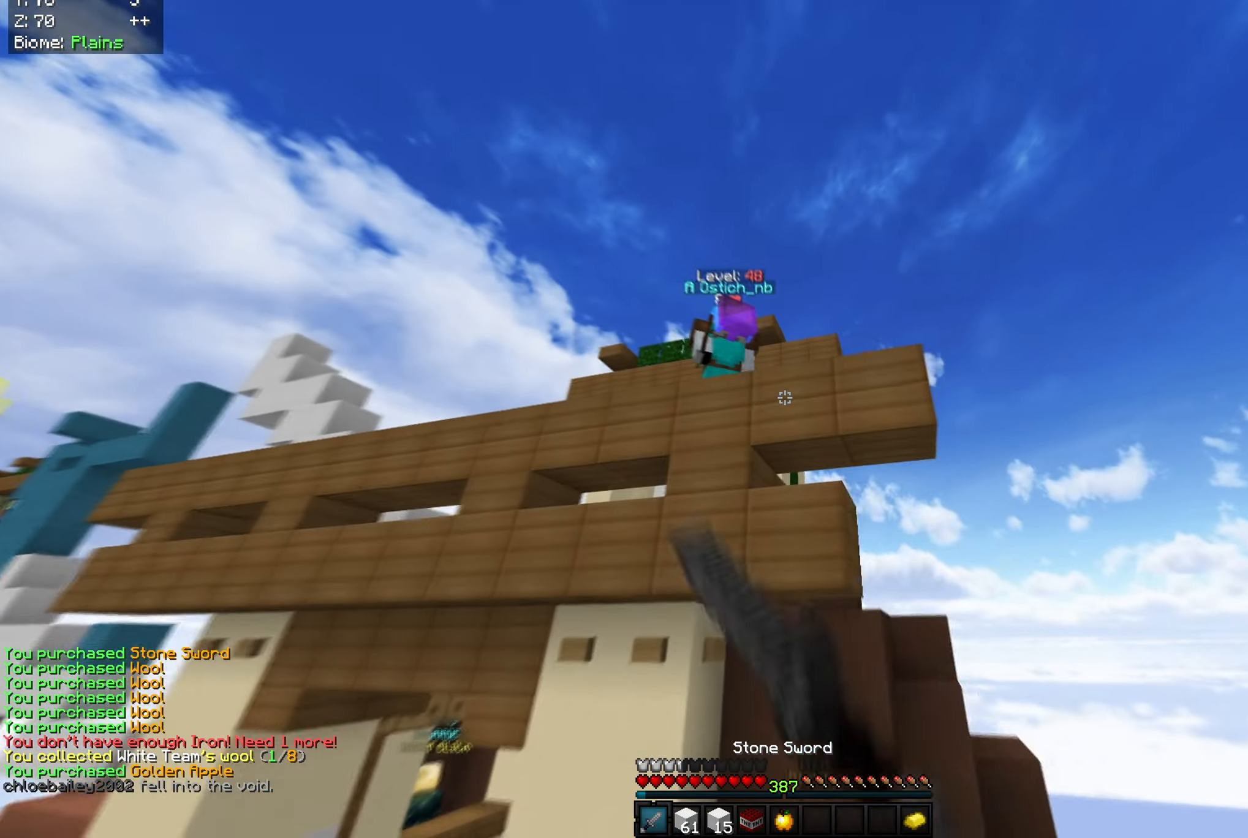
{"keys": ["space", "w"], "mouse": [], "events": [[117, "w", "up"], [167, "mouse_left", "down"], [234, "mouse_left", "up"], [318, "mouse_left", "down"], [384, "w", "down"], [451, "mouse_left", "up"], [501, "space", "down"]]}
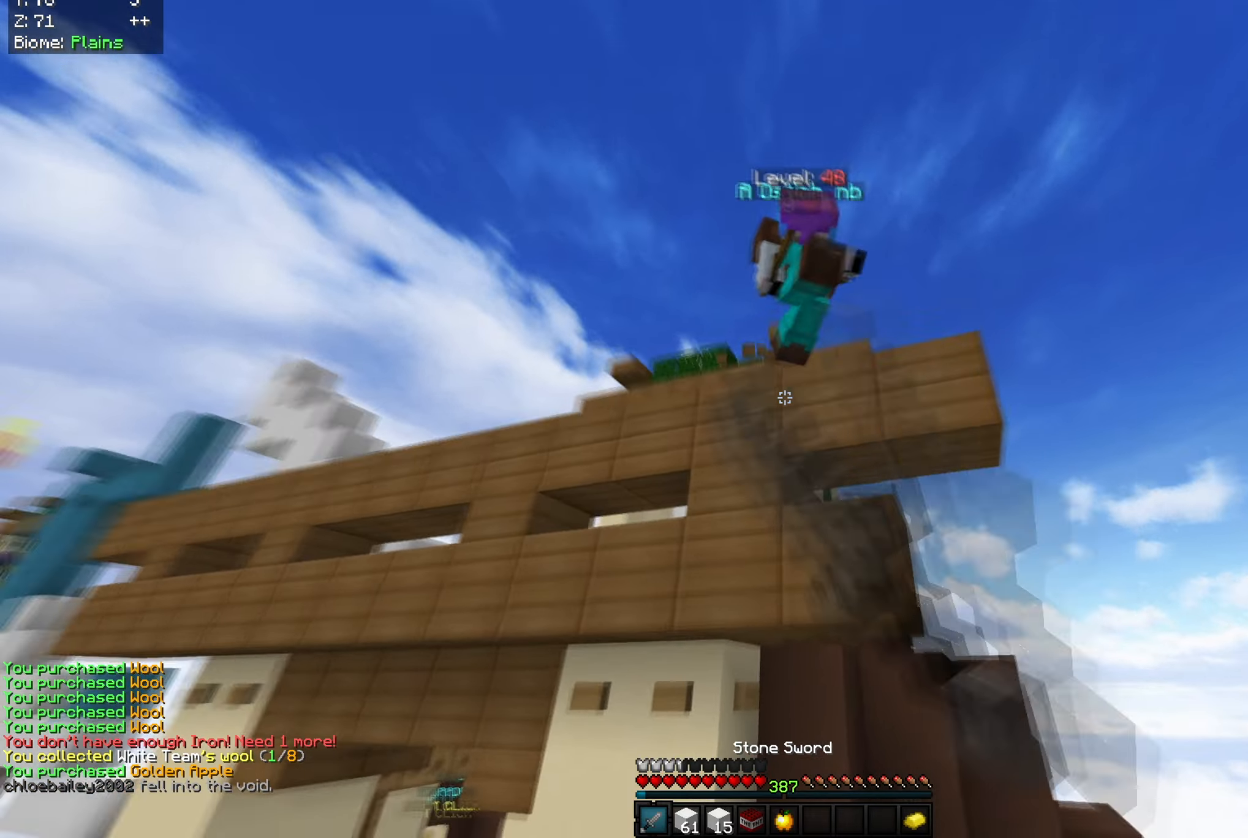
{"keys": ["a", "w"], "mouse": ["left", "right"], "events": [[50, "mouse_left", "down"], [167, "mouse_left", "up"], [184, "a", "down"], [217, "mouse_left", "down"], [300, "space", "up"], [384, "mouse_left", "up"], [400, "mouse_right", "down"], [417, "mouse_left", "down"]]}
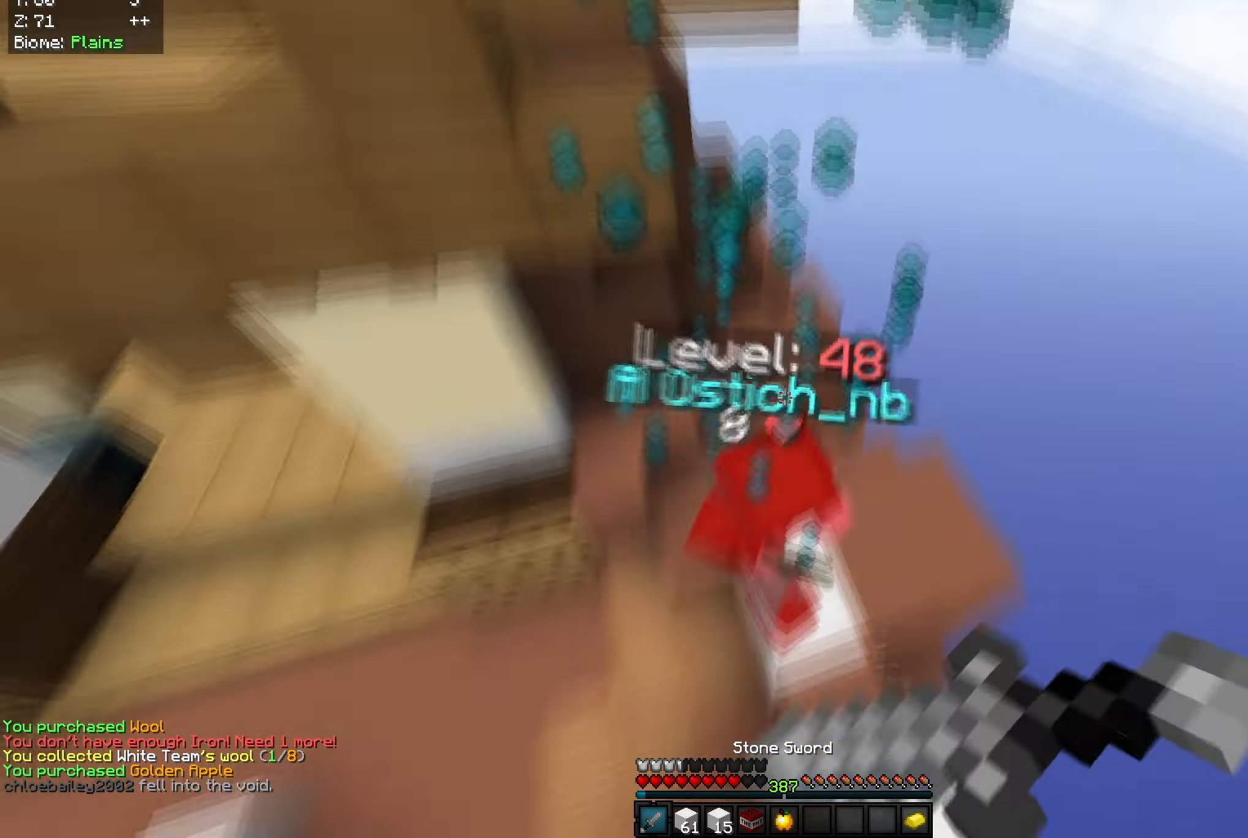
{"keys": ["a", "w"], "mouse": [], "events": [[150, "mouse_right", "up"], [233, "mouse_left", "up"], [367, "mouse_left", "down"], [483, "mouse_left", "up"]]}
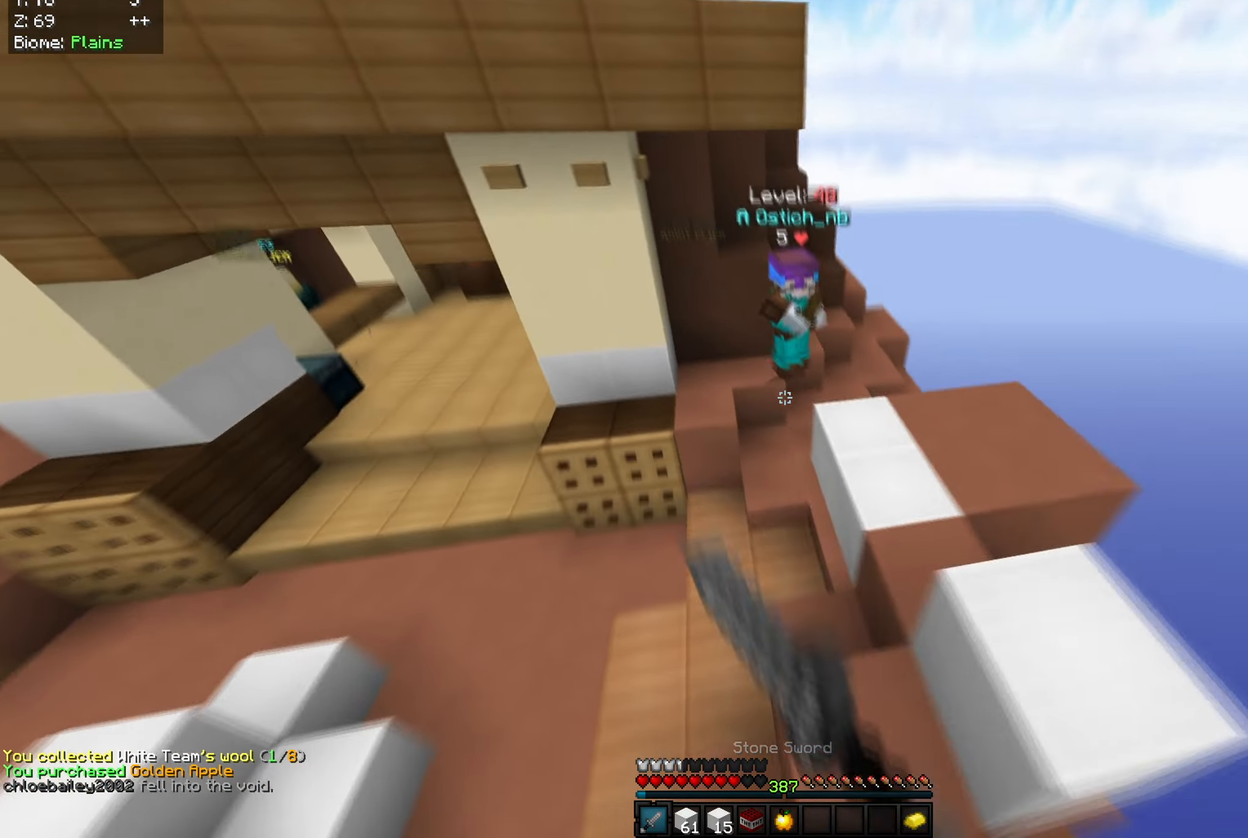
{"keys": ["w"], "mouse": ["left"], "events": [[33, "a", "up"], [50, "mouse_left", "down"], [250, "a", "down"], [334, "mouse_left", "up"], [384, "mouse_left", "down"], [434, "a", "up"]]}
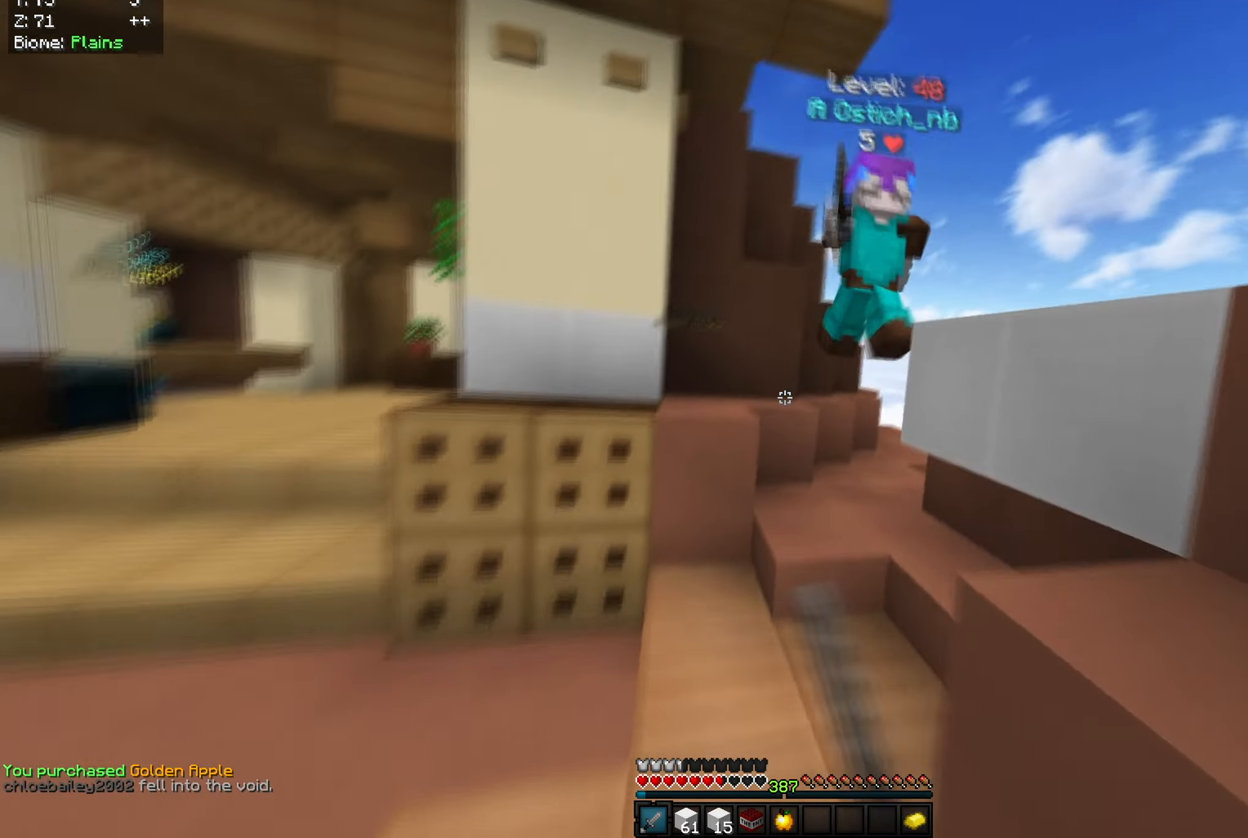
{"keys": ["a", "w"], "mouse": ["left", "right"], "events": [[350, "mouse_right", "down"], [367, "a", "down"]]}
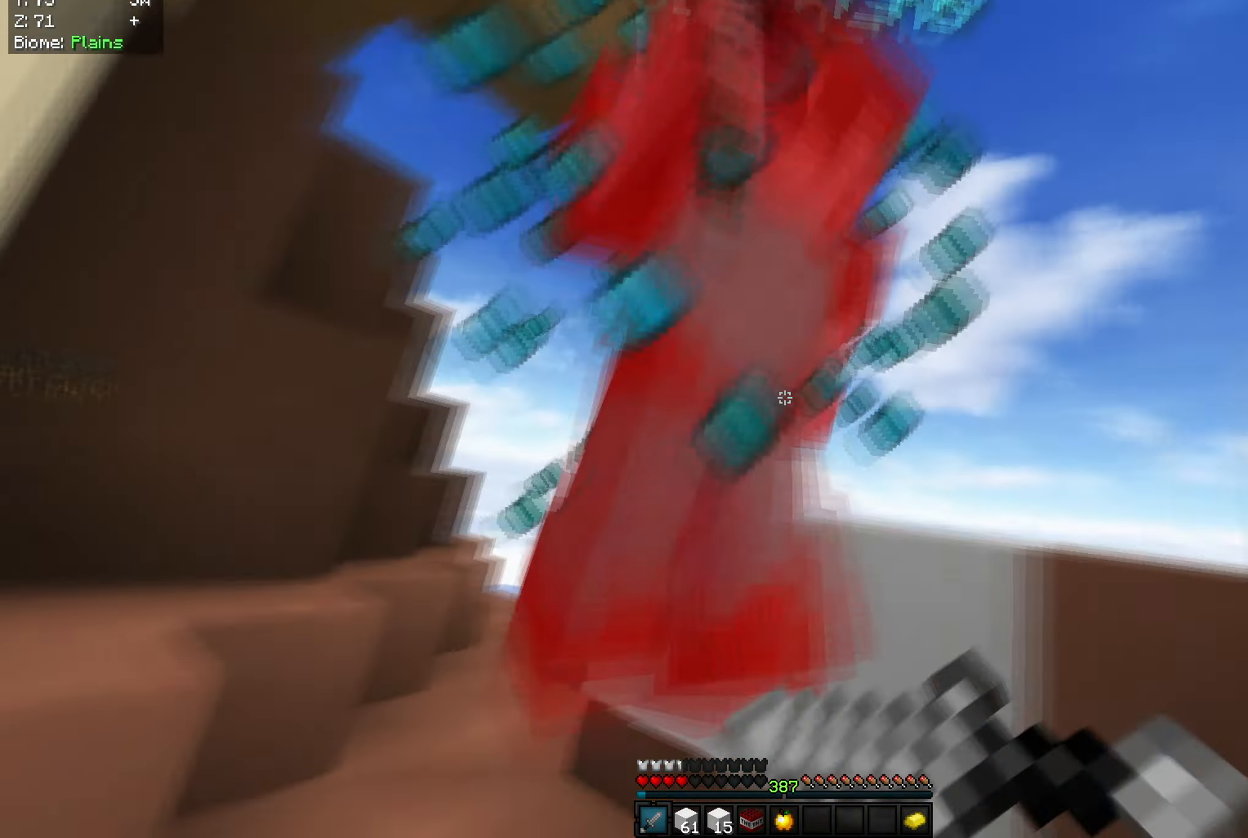
{"keys": ["w"], "mouse": ["left"], "events": [[84, "mouse_right", "up"], [134, "mouse_left", "up"], [134, "w", "up"], [201, "w", "down"], [234, "mouse_left", "down"], [417, "a", "up"]]}